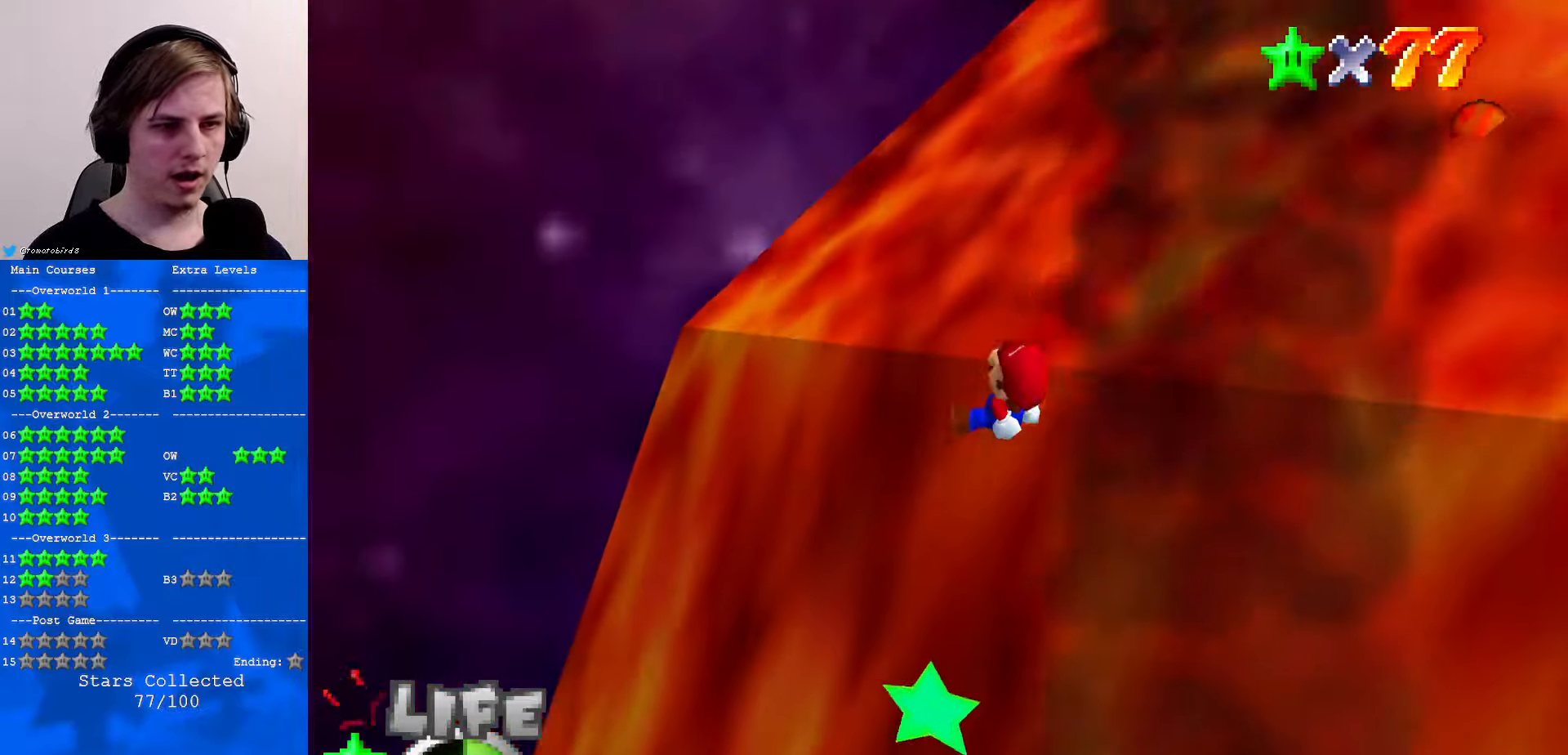
Gameplay with a controller (Nintendo layout); each line is a JSON object with the inputs held at the frame after it. "events" lists button and stick changes between this image and that frame as [ms after this image, input, new state], when the widget could be followed in between. Not read: L1 L3 R3.
{"buttons": ["C_LEFT"], "left_stick": "center", "events": [[167, "left_stick", "right"], [300, "left_stick", "down-right"], [433, "left_stick", "center"], [467, "C_LEFT", "down"]]}
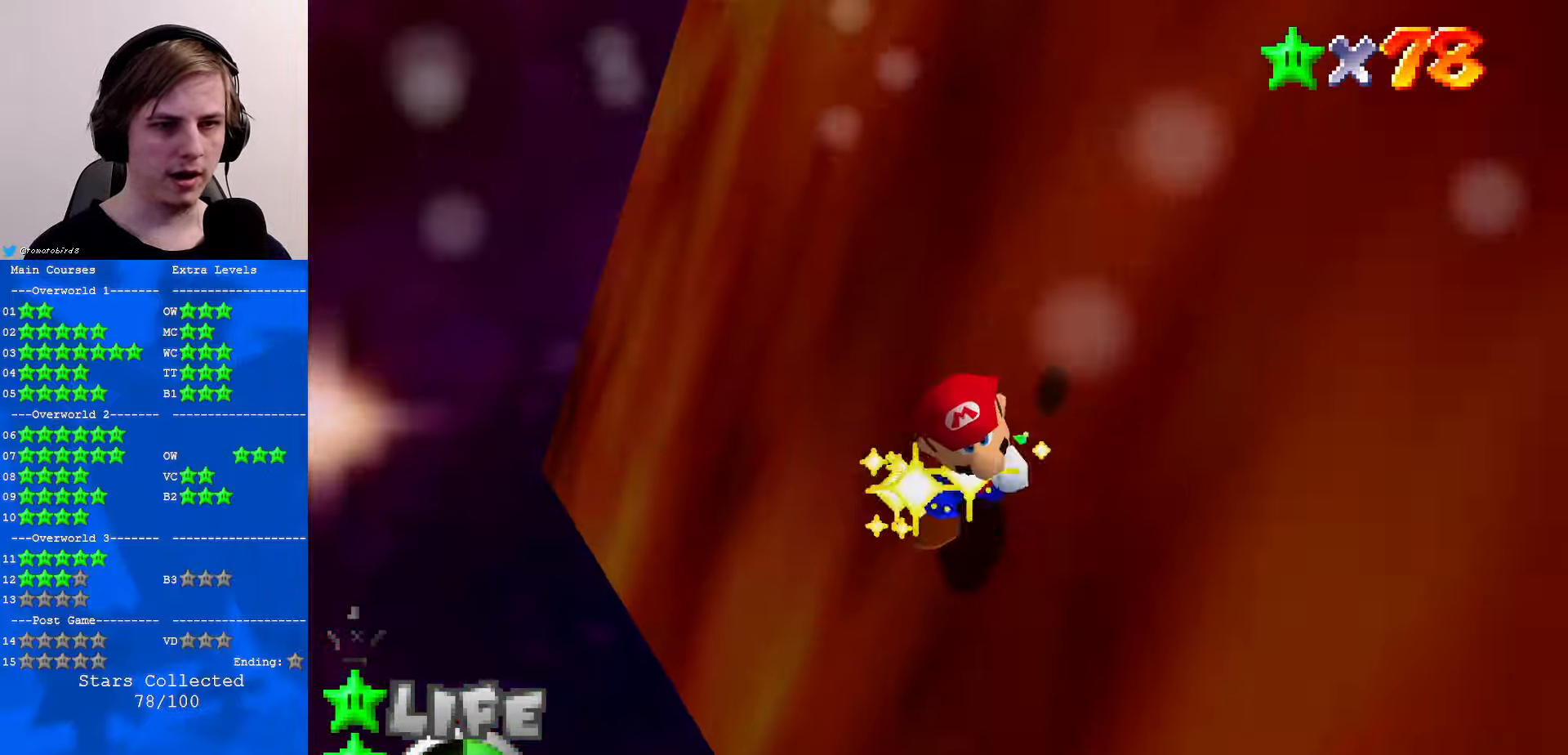
{"buttons": [], "left_stick": "center", "events": [[33, "C_DOWN", "down"], [67, "C_DOWN", "up"], [67, "C_LEFT", "up"]]}
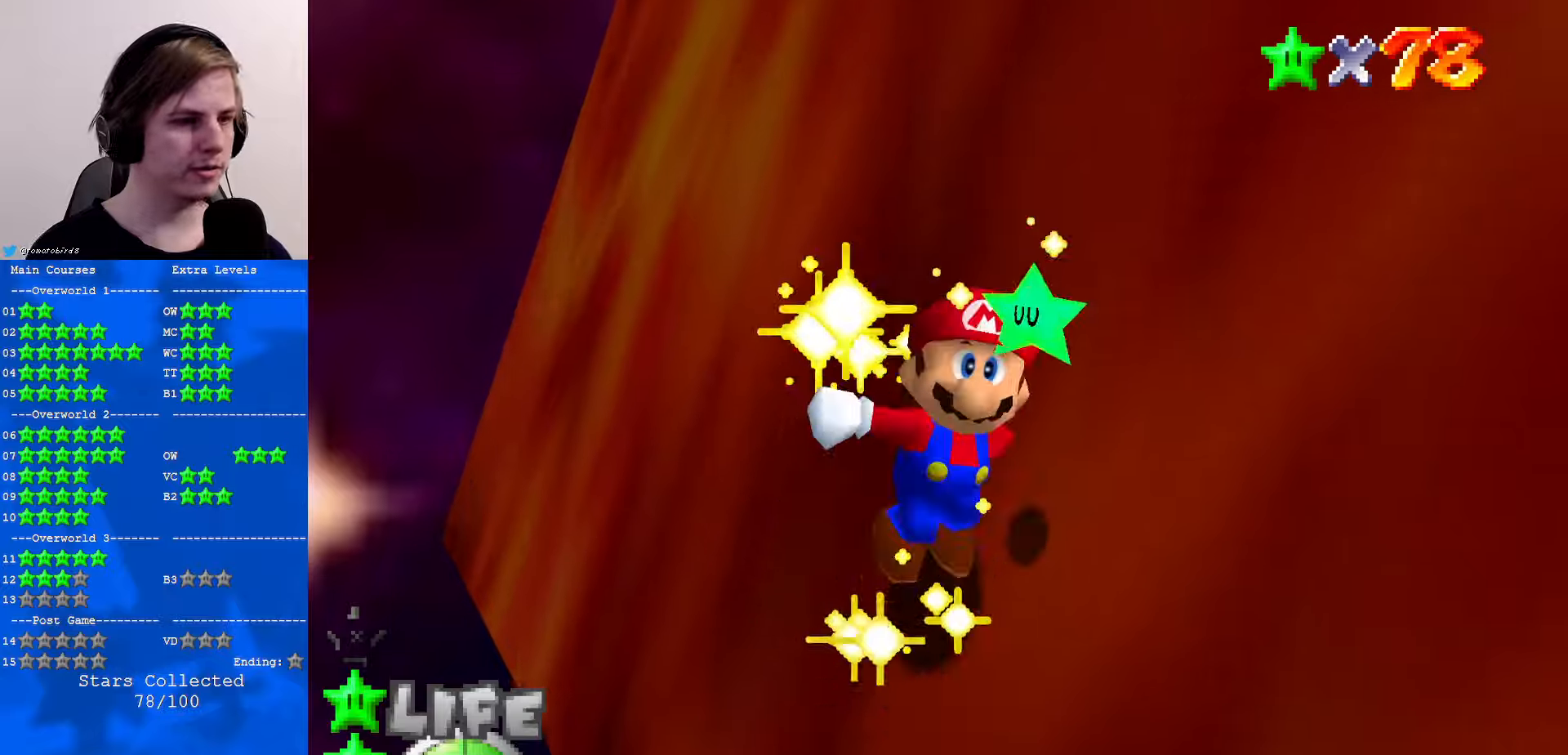
{"buttons": [], "left_stick": "center", "events": []}
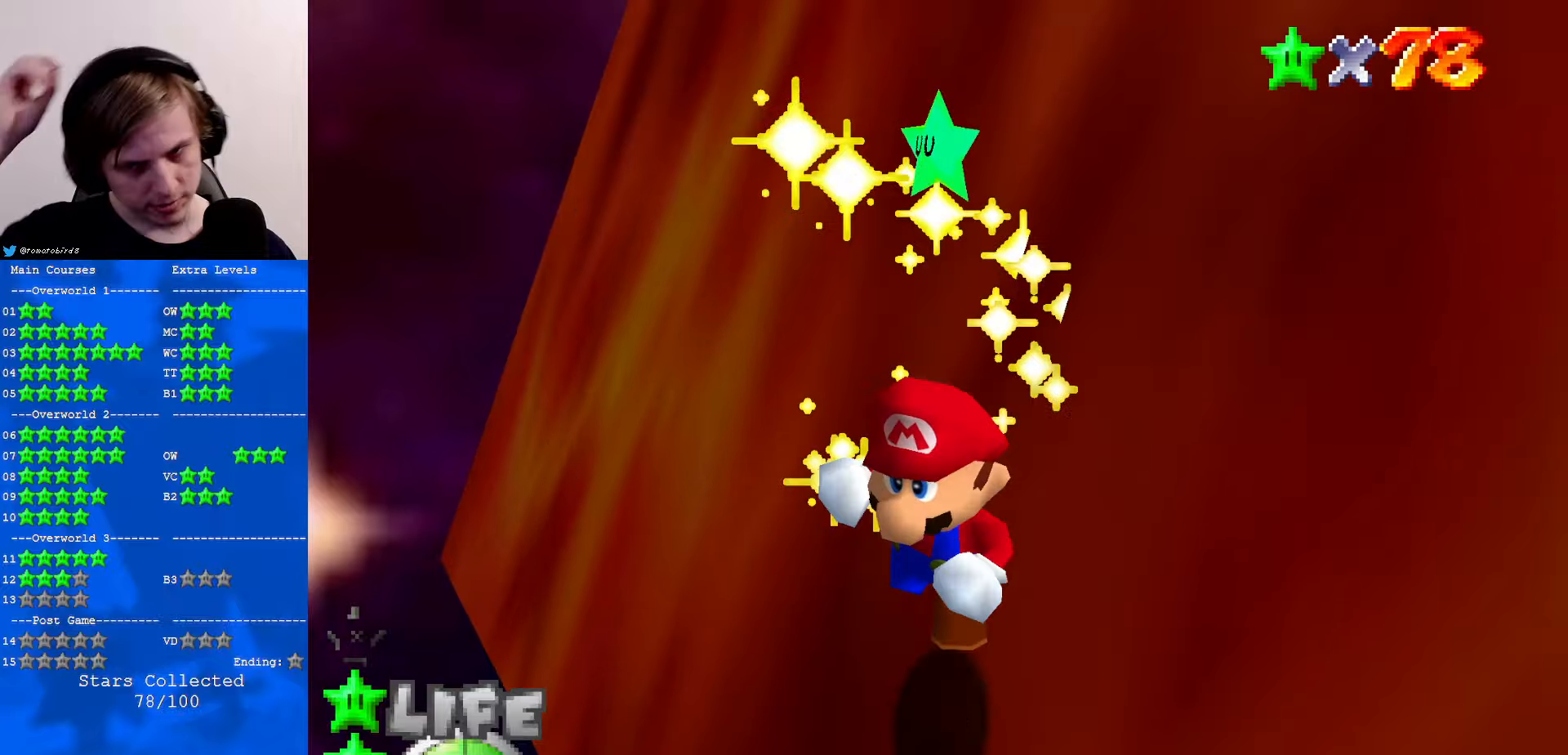
{"buttons": [], "left_stick": "center", "events": []}
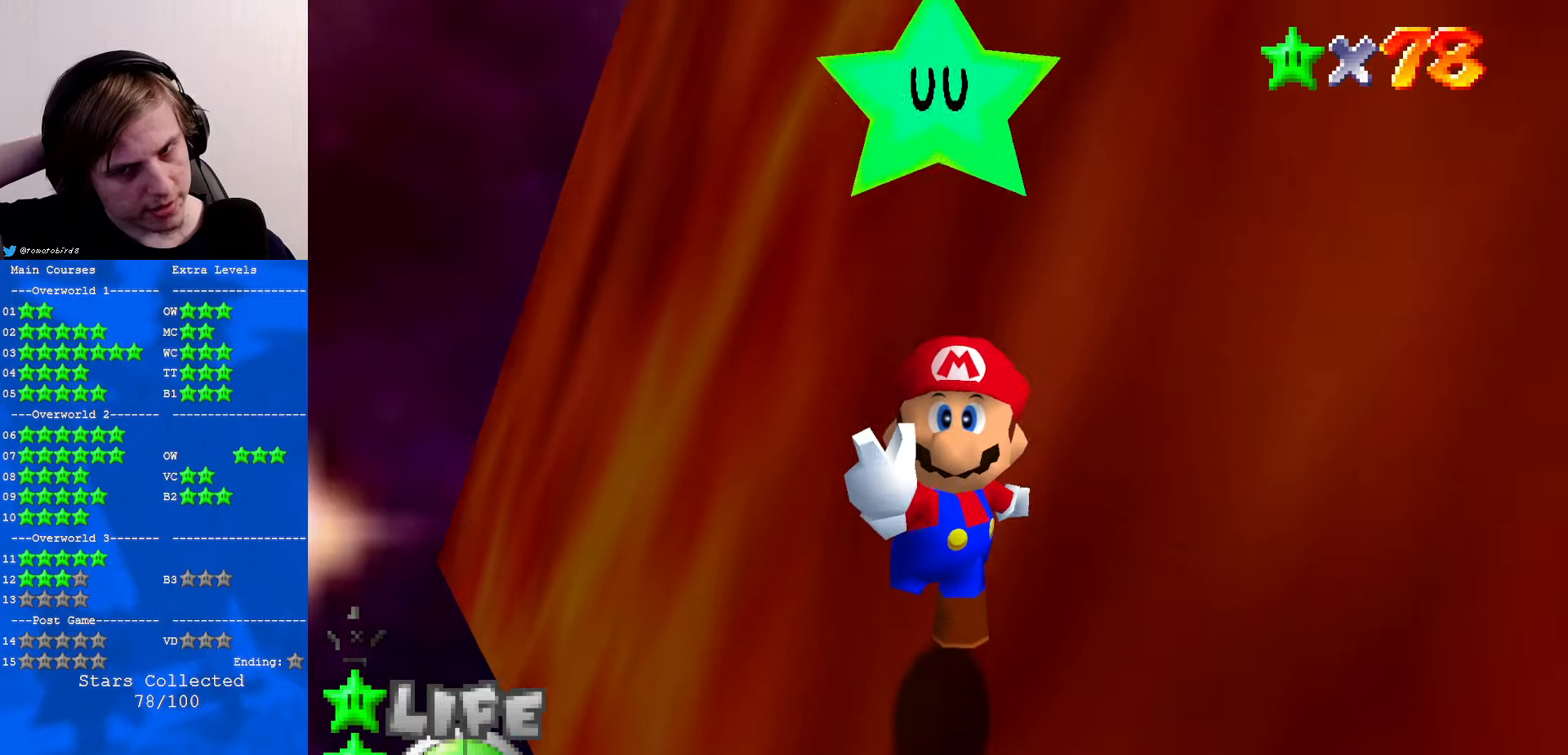
{"buttons": [], "left_stick": "center", "events": []}
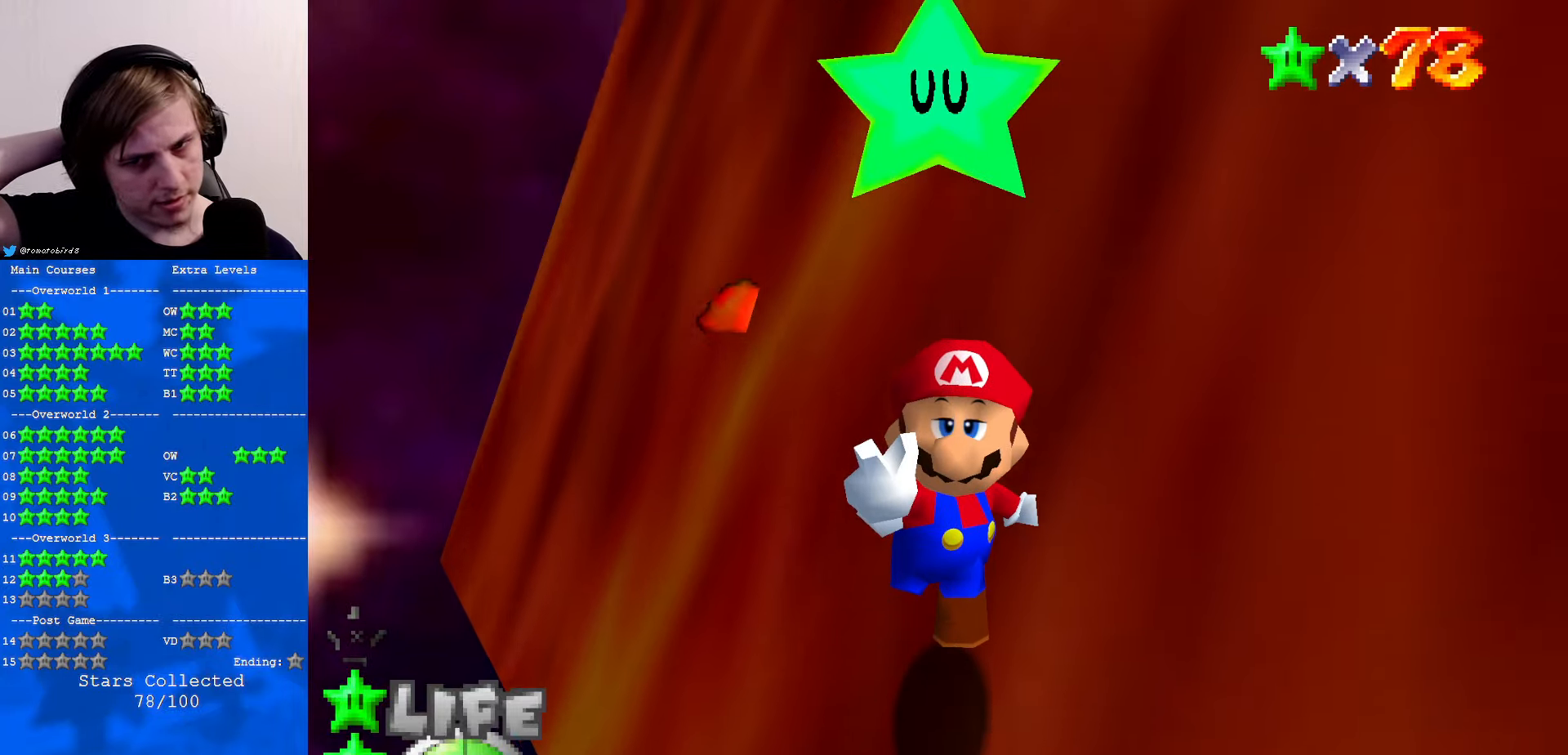
{"buttons": [], "left_stick": "center", "events": []}
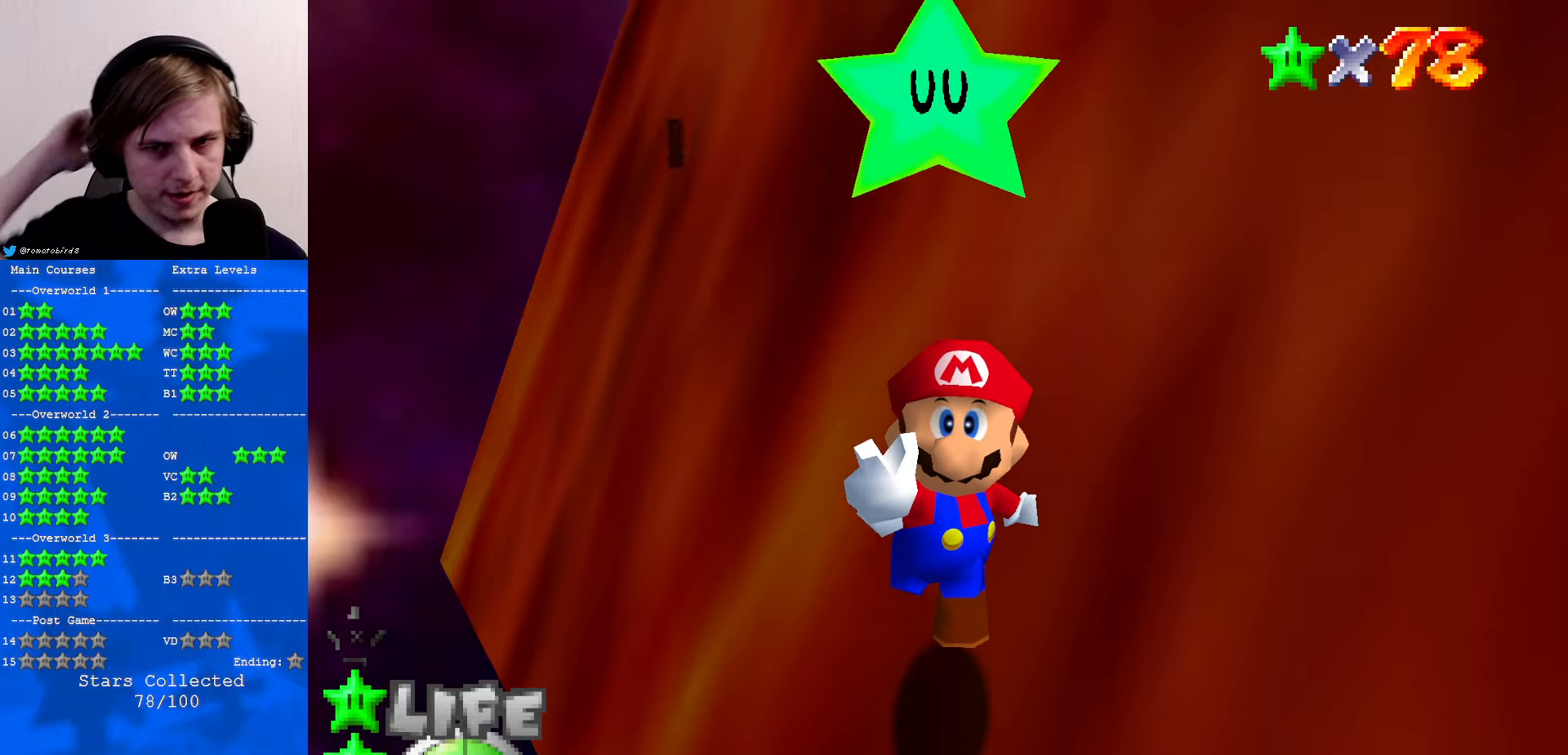
{"buttons": [], "left_stick": "center", "events": []}
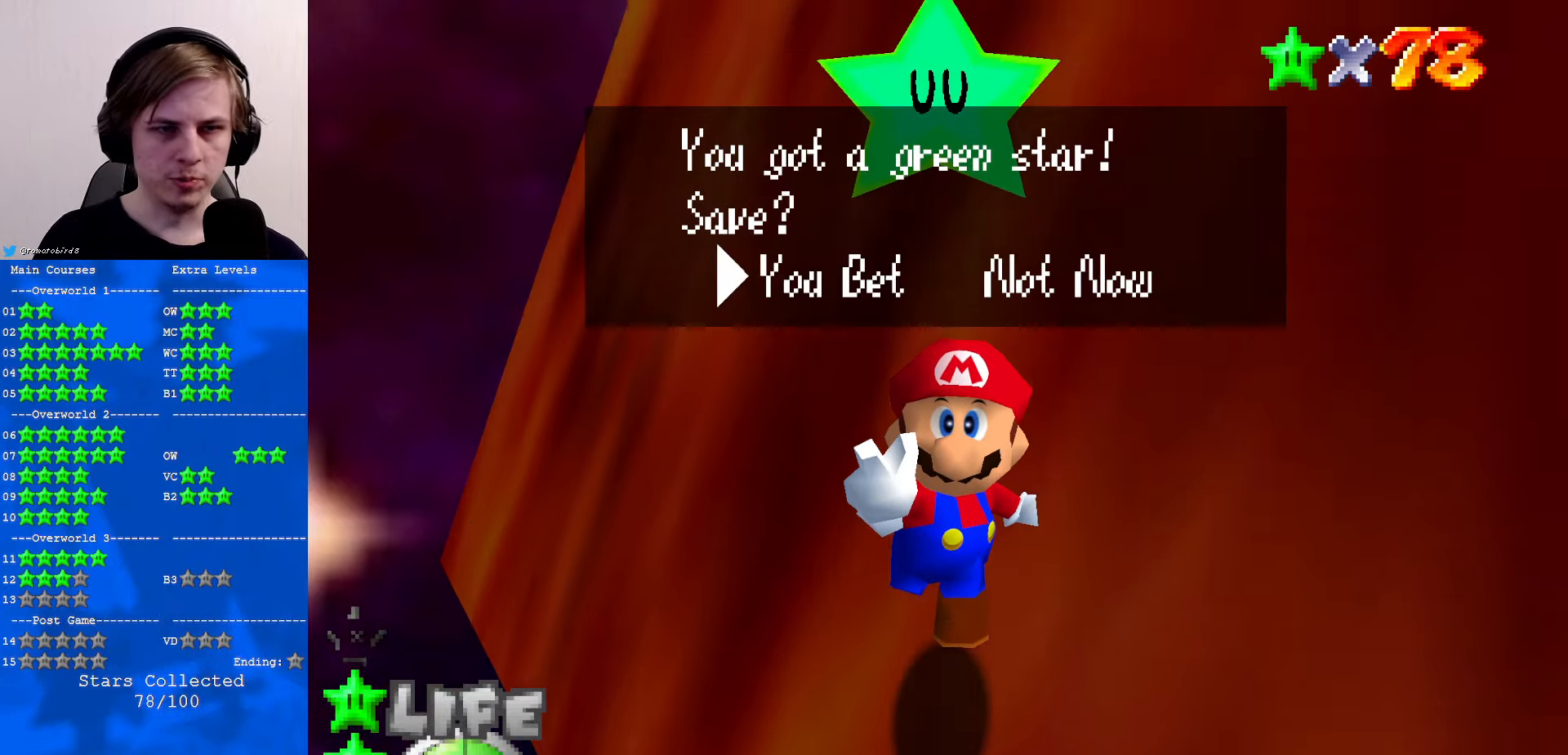
{"buttons": [], "left_stick": "center", "events": [[300, "A", "down"], [434, "A", "up"]]}
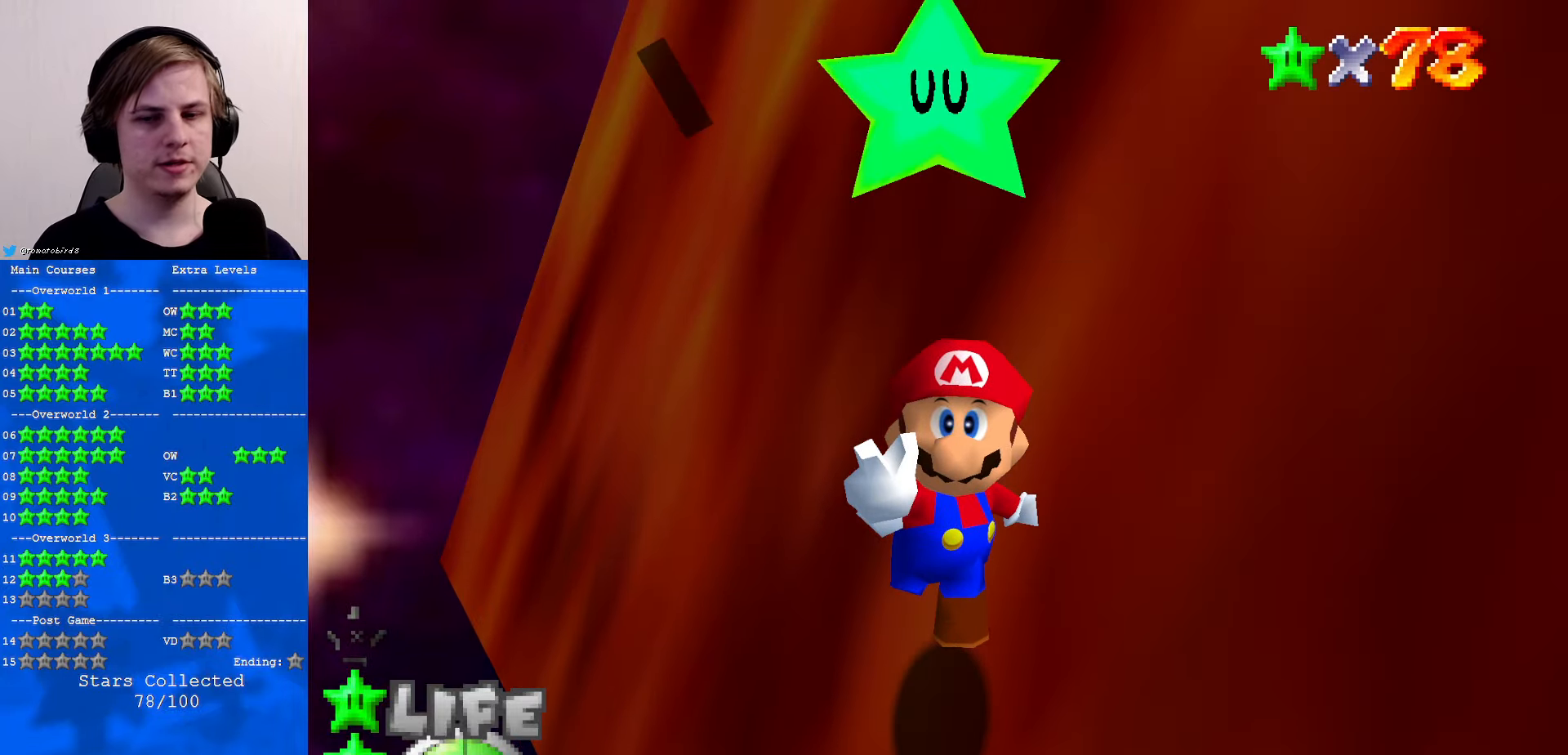
{"buttons": [], "left_stick": "center", "events": []}
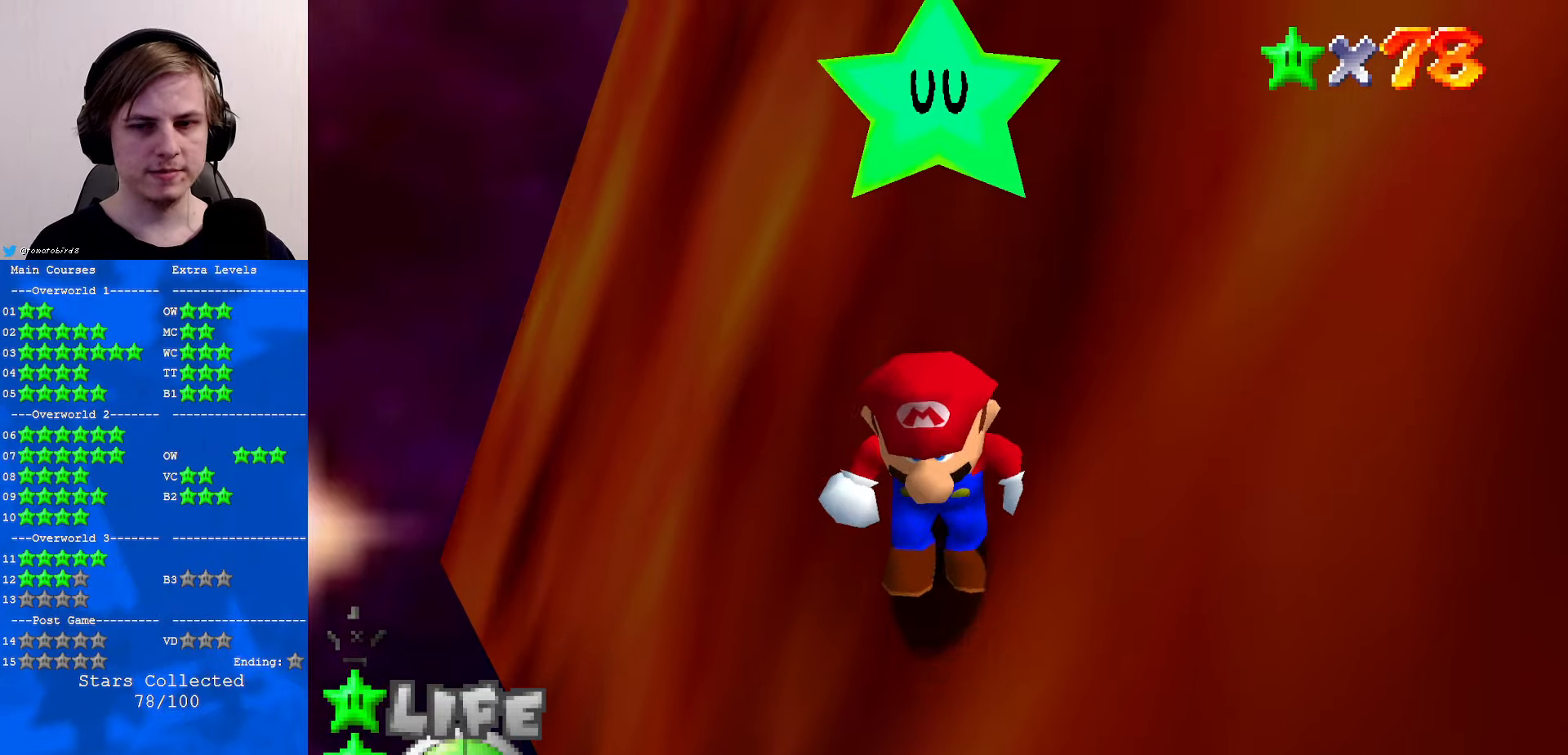
{"buttons": [], "left_stick": "center", "events": []}
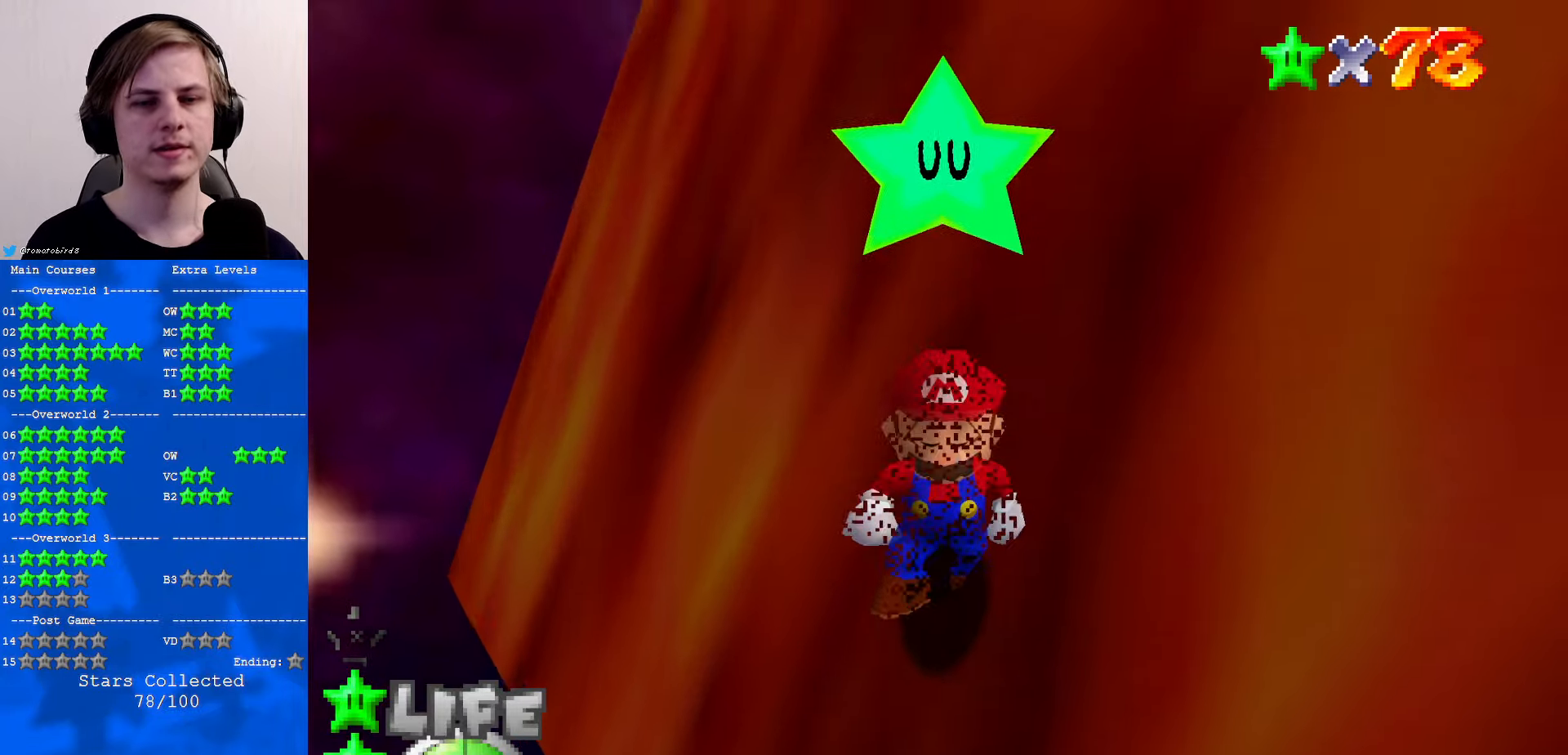
{"buttons": [], "left_stick": "center", "events": []}
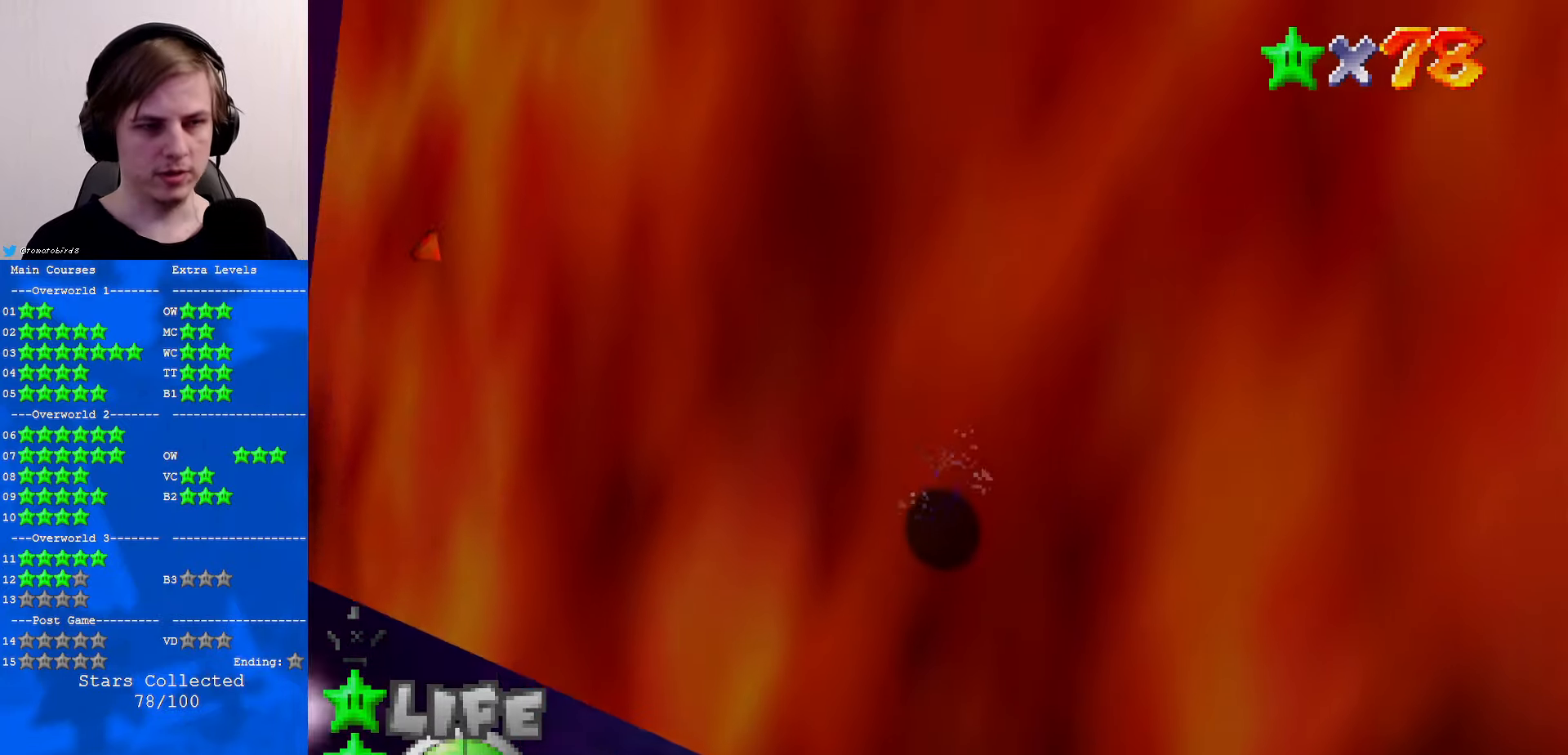
{"buttons": [], "left_stick": "center", "events": []}
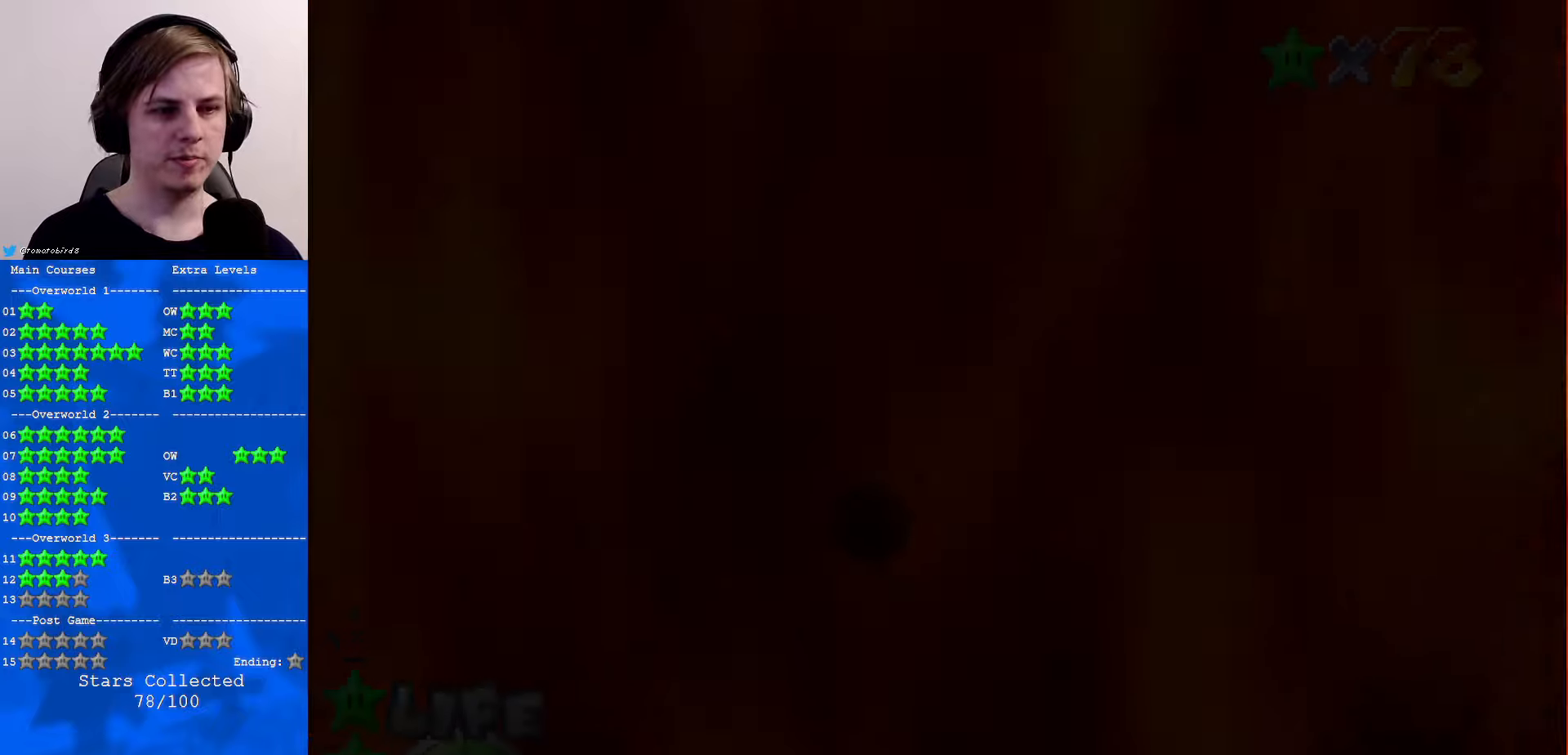
{"buttons": [], "left_stick": "center", "events": []}
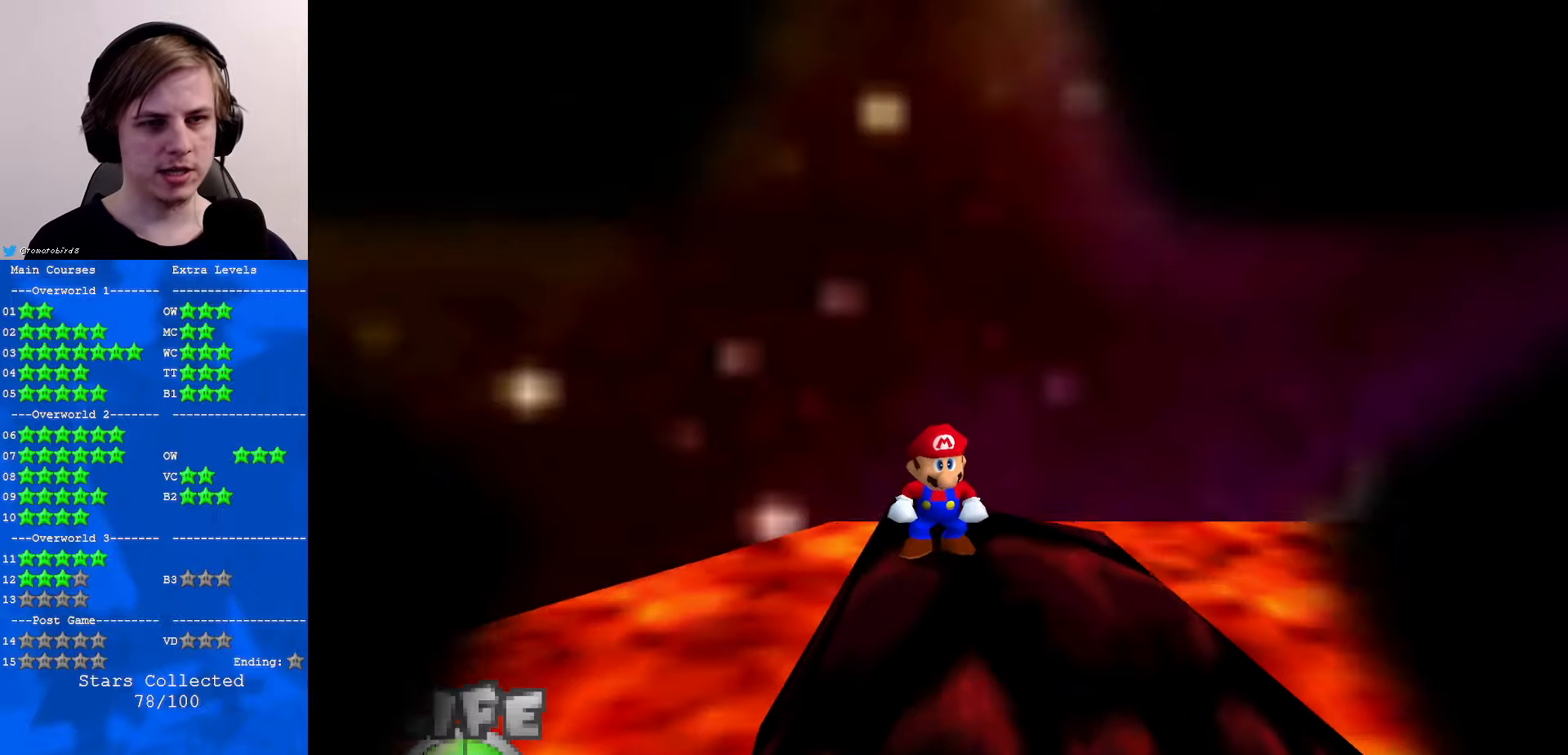
{"buttons": ["C_LEFT"], "left_stick": "center", "events": [[266, "C_RIGHT", "down"], [400, "C_RIGHT", "up"], [466, "C_LEFT", "down"]]}
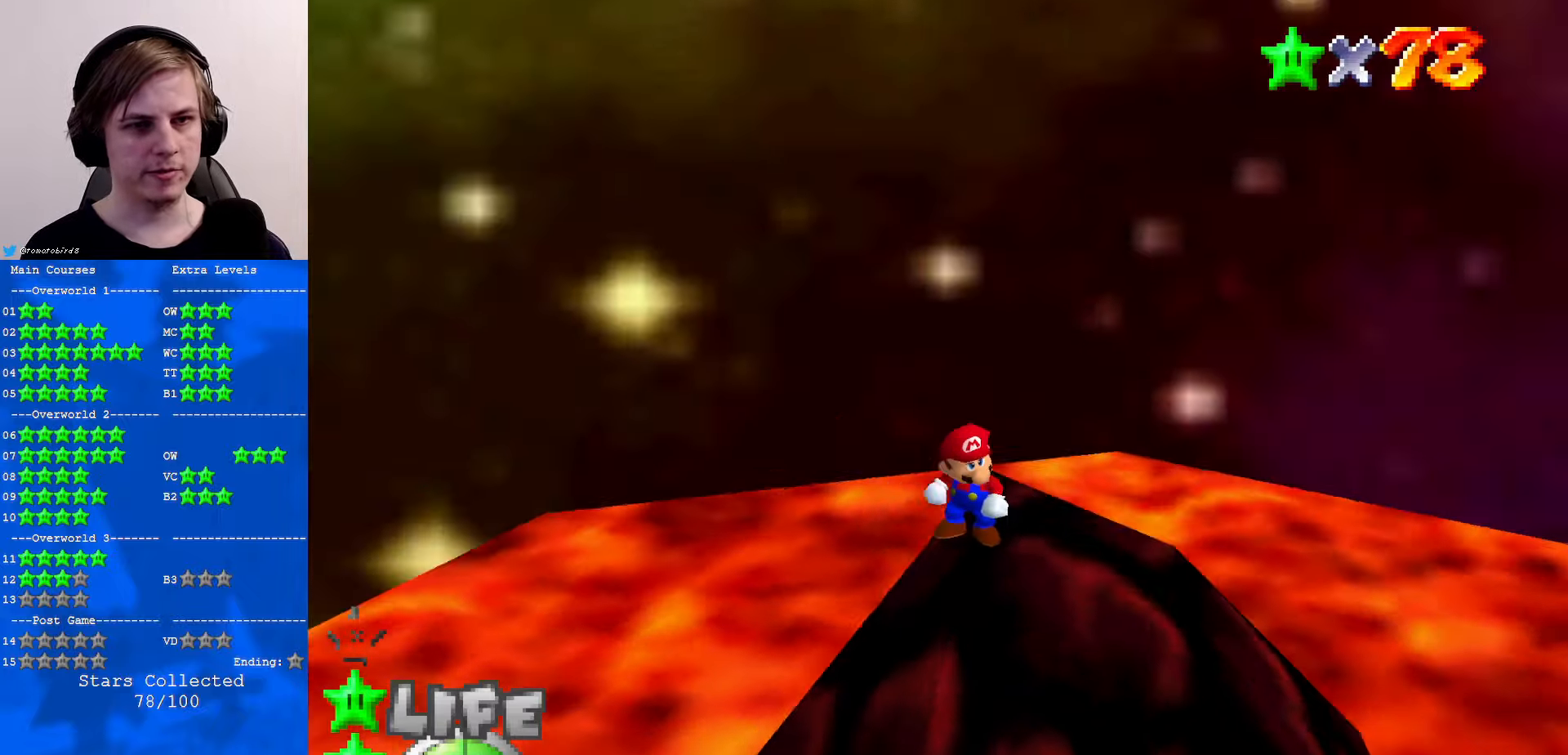
{"buttons": [], "left_stick": "center", "events": [[66, "C_LEFT", "up"], [166, "C_LEFT", "down"], [266, "C_LEFT", "up"], [333, "C_LEFT", "down"], [433, "C_LEFT", "up"]]}
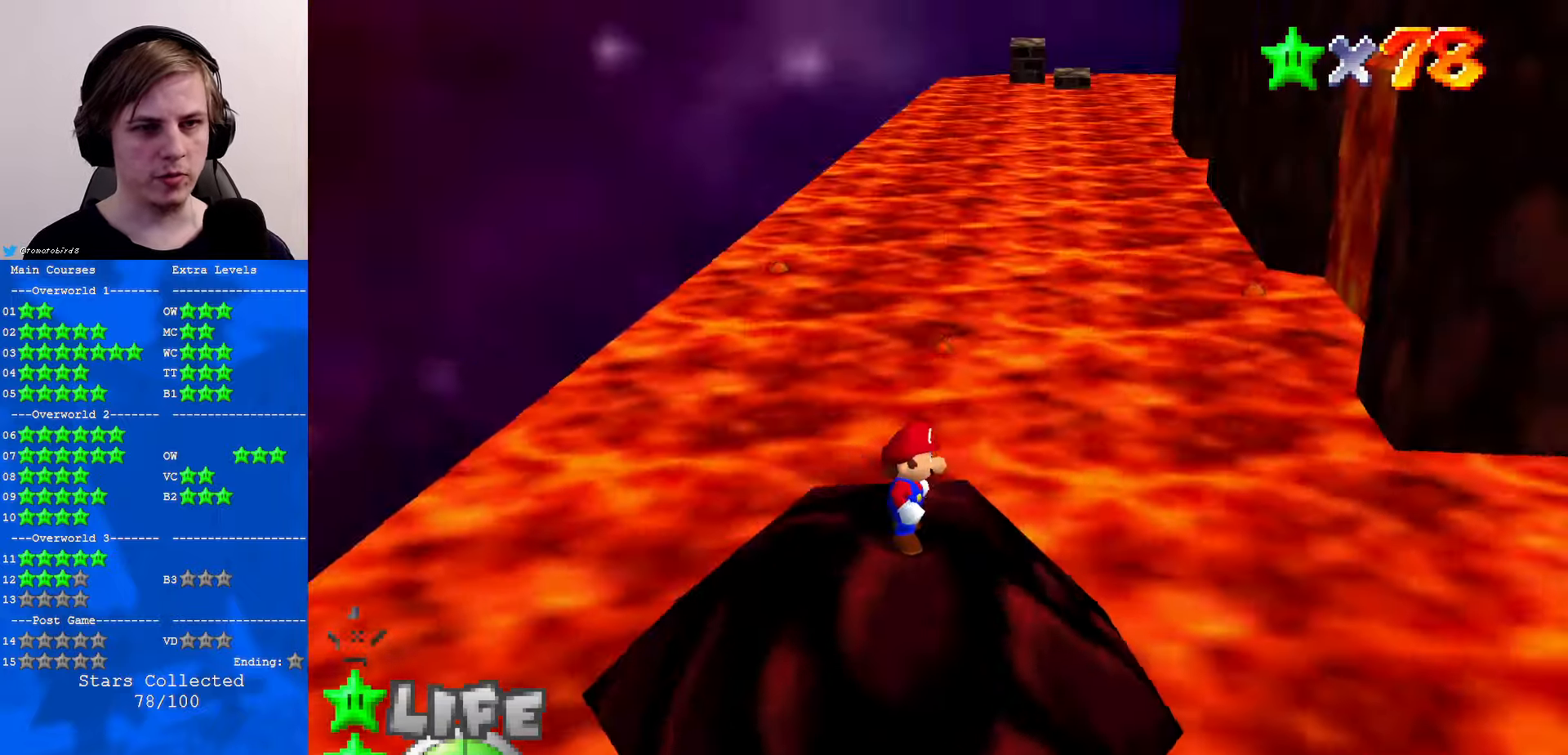
{"buttons": [], "left_stick": "center", "events": [[33, "C_LEFT", "down"], [133, "C_LEFT", "up"]]}
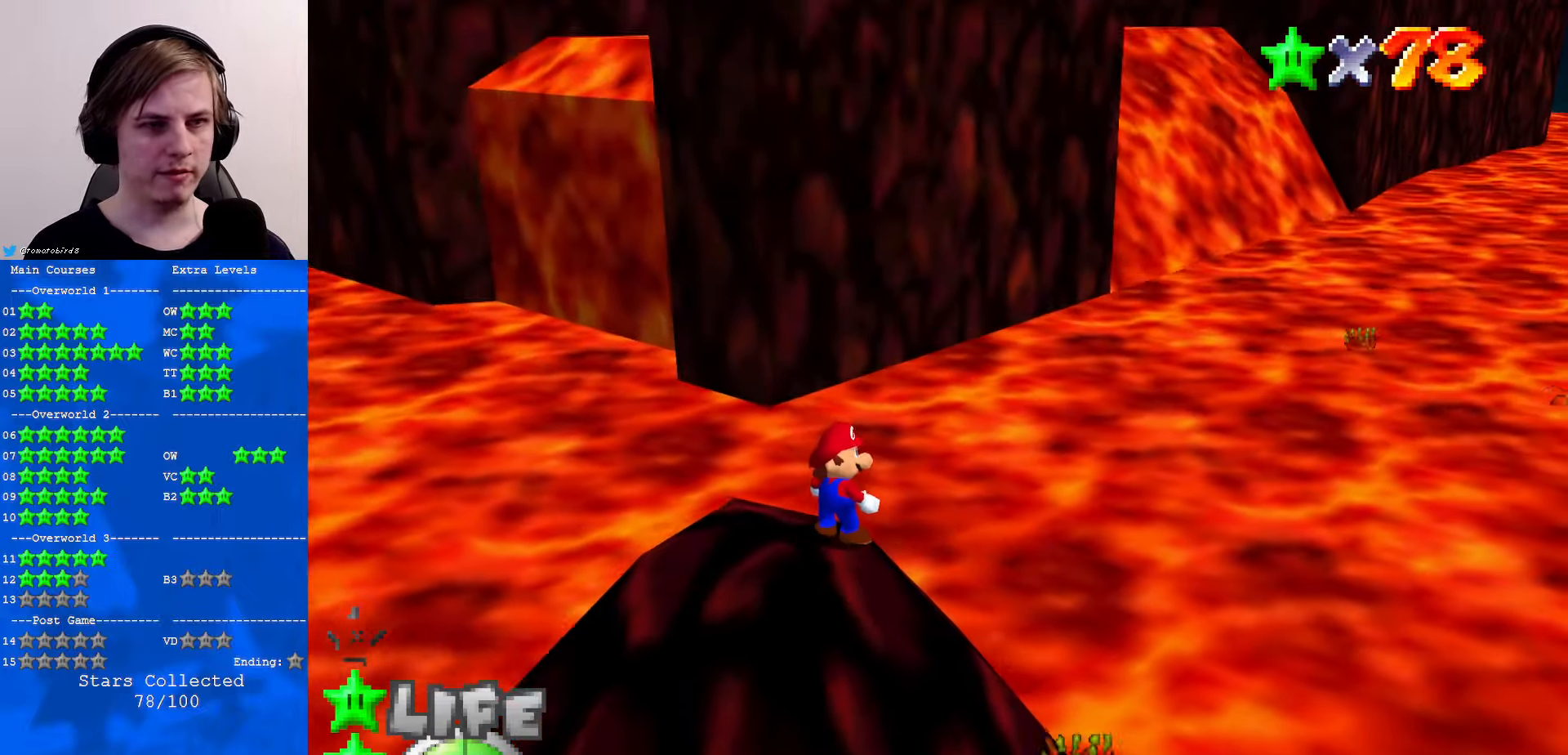
{"buttons": [], "left_stick": "center", "events": [[200, "START", "down"], [300, "START", "up"]]}
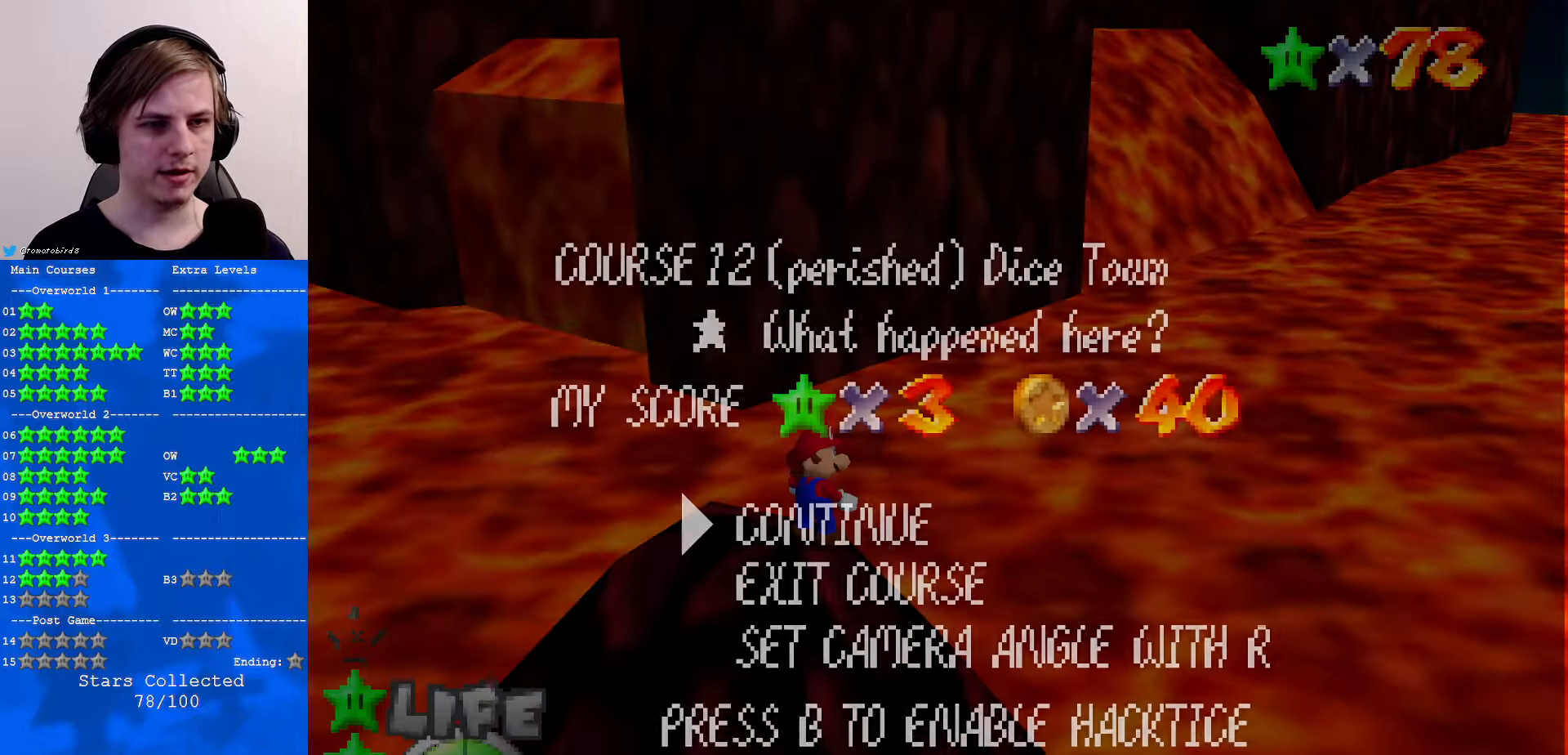
{"buttons": [], "left_stick": "center", "events": []}
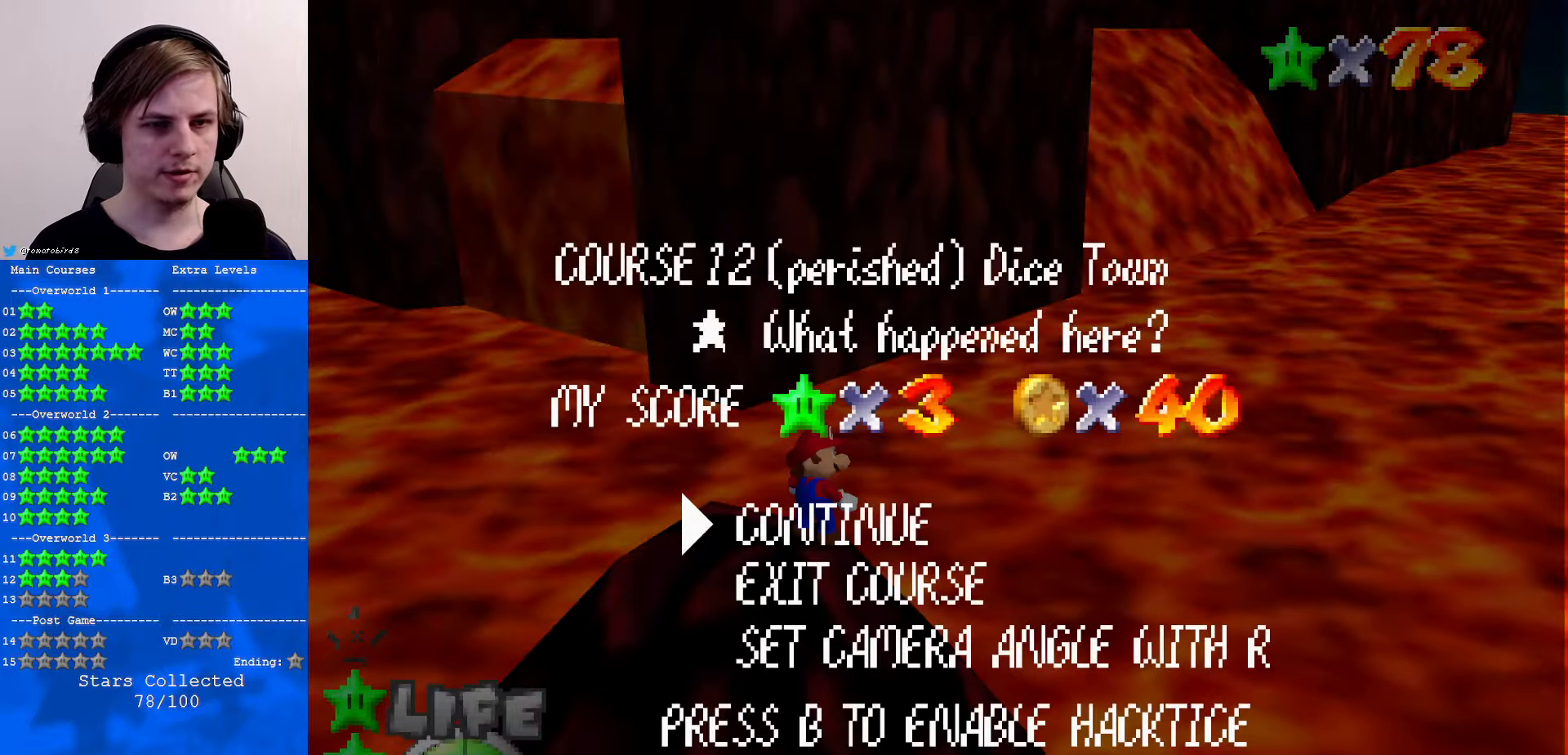
{"buttons": [], "left_stick": "center", "events": [[233, "A", "down"], [333, "A", "up"]]}
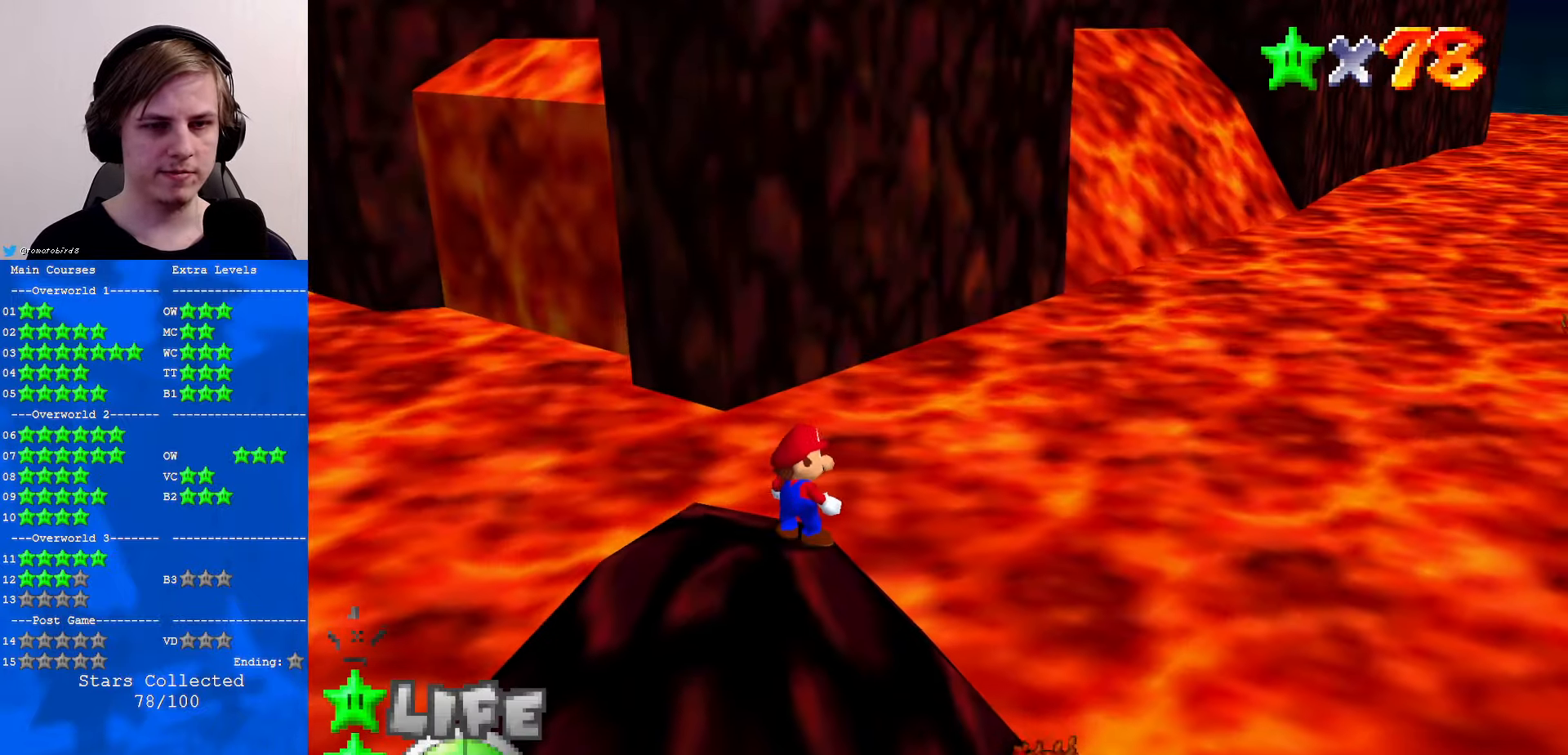
{"buttons": [], "left_stick": "center", "events": [[166, "C_LEFT", "down"], [166, "C_UP", "down"], [200, "C_LEFT", "up"], [233, "C_UP", "up"]]}
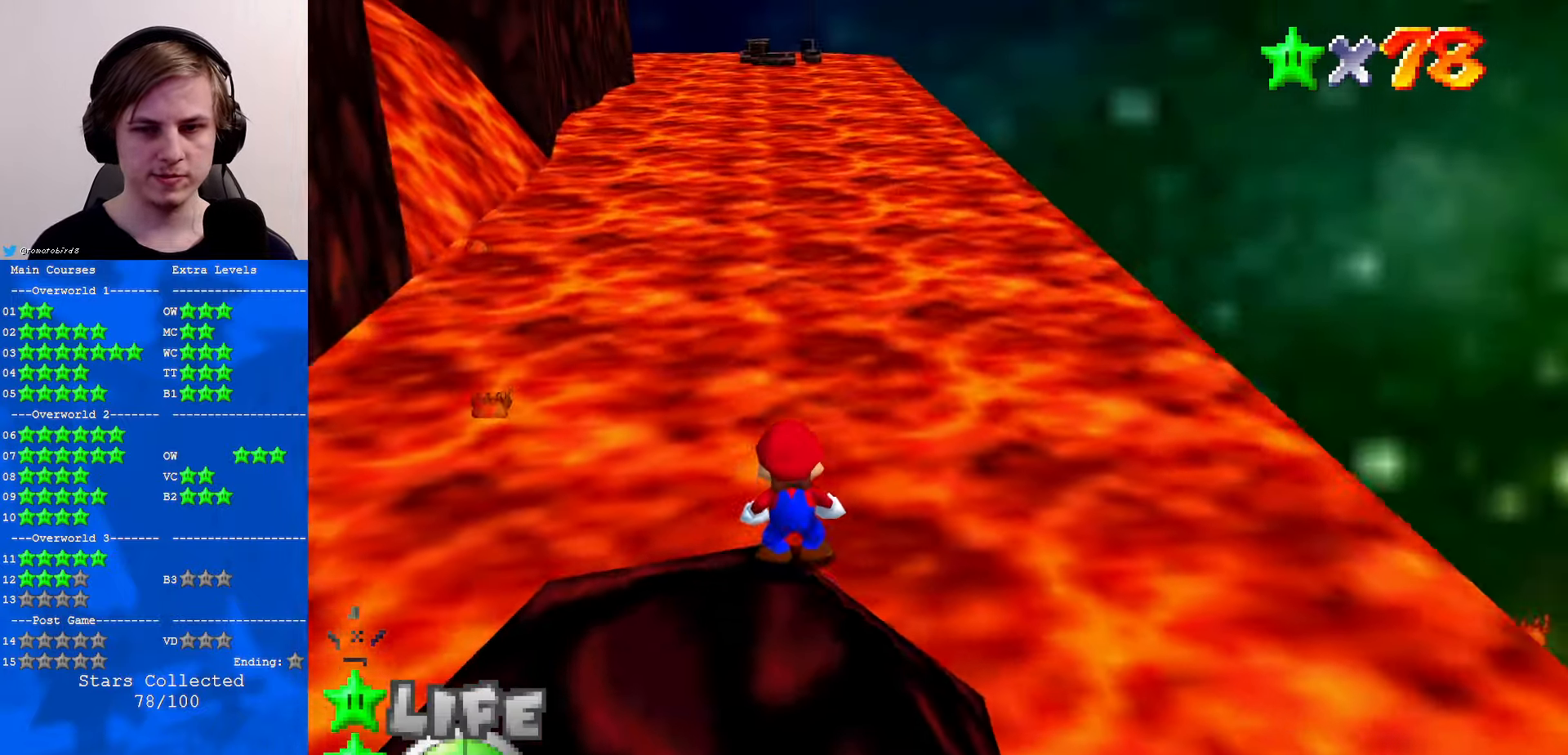
{"buttons": ["C_RIGHT"], "left_stick": "center", "events": [[433, "C_RIGHT", "down"]]}
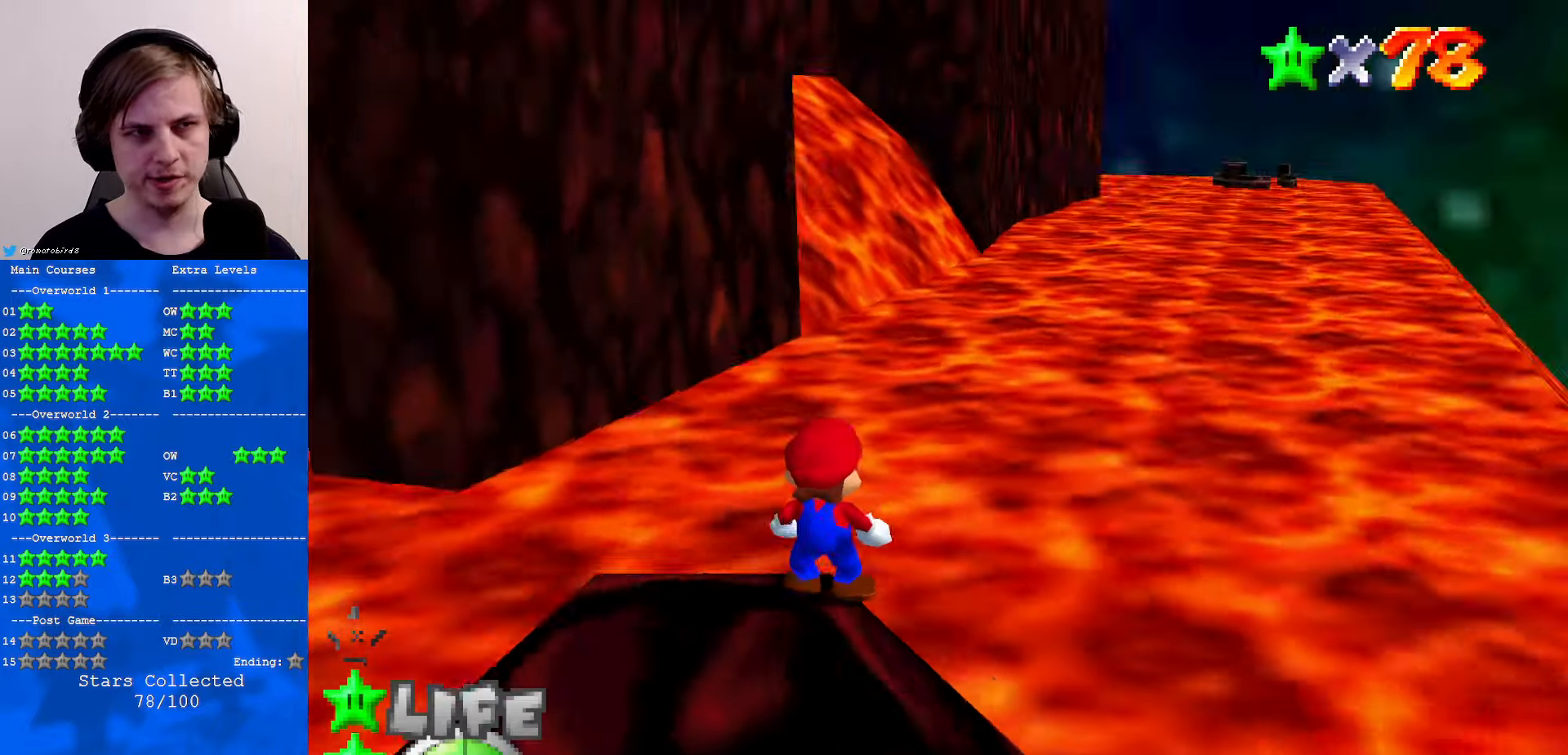
{"buttons": [], "left_stick": "center", "events": [[66, "C_RIGHT", "up"]]}
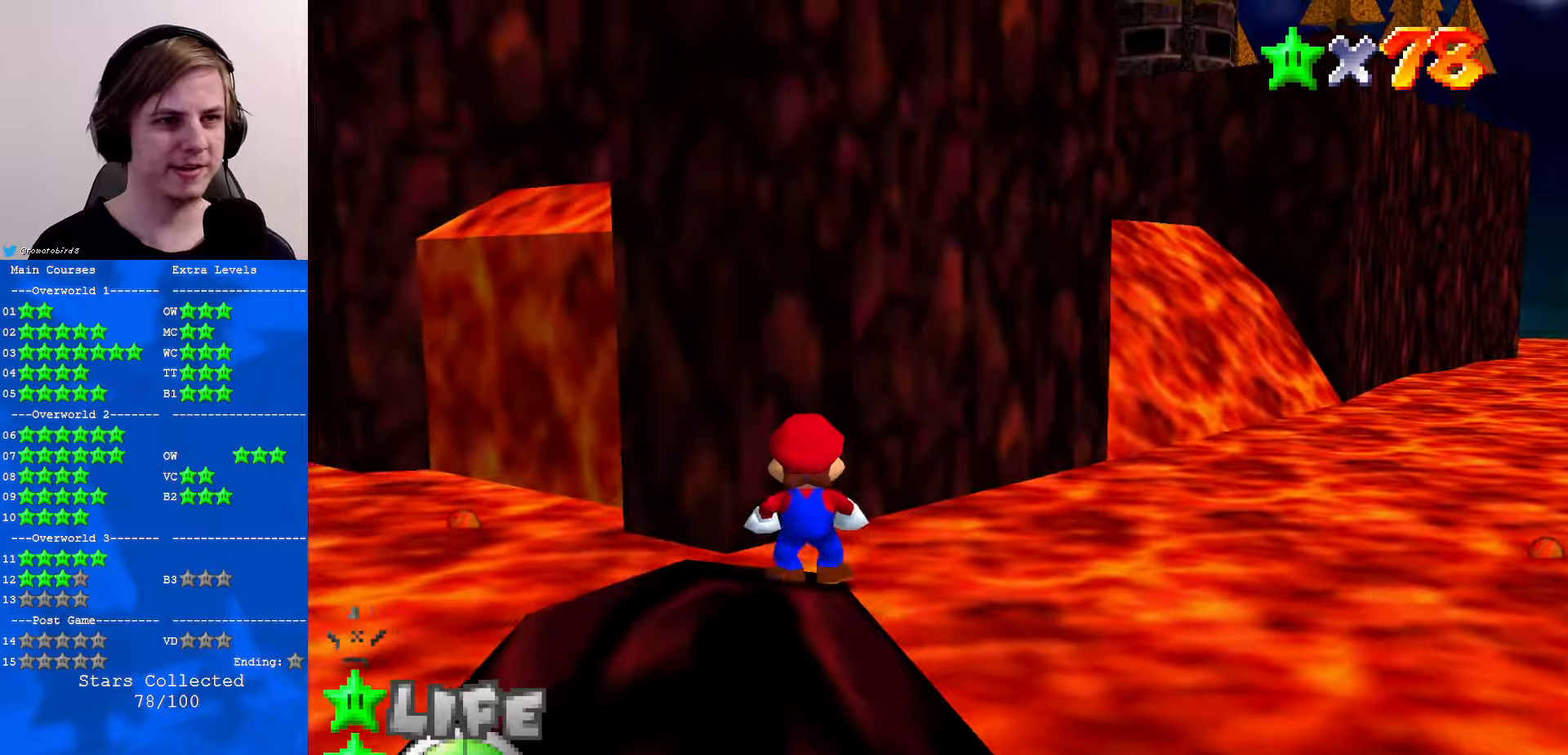
{"buttons": [], "left_stick": "center", "events": [[133, "C_RIGHT", "down"], [300, "C_RIGHT", "up"], [400, "C_RIGHT", "down"], [467, "C_RIGHT", "up"]]}
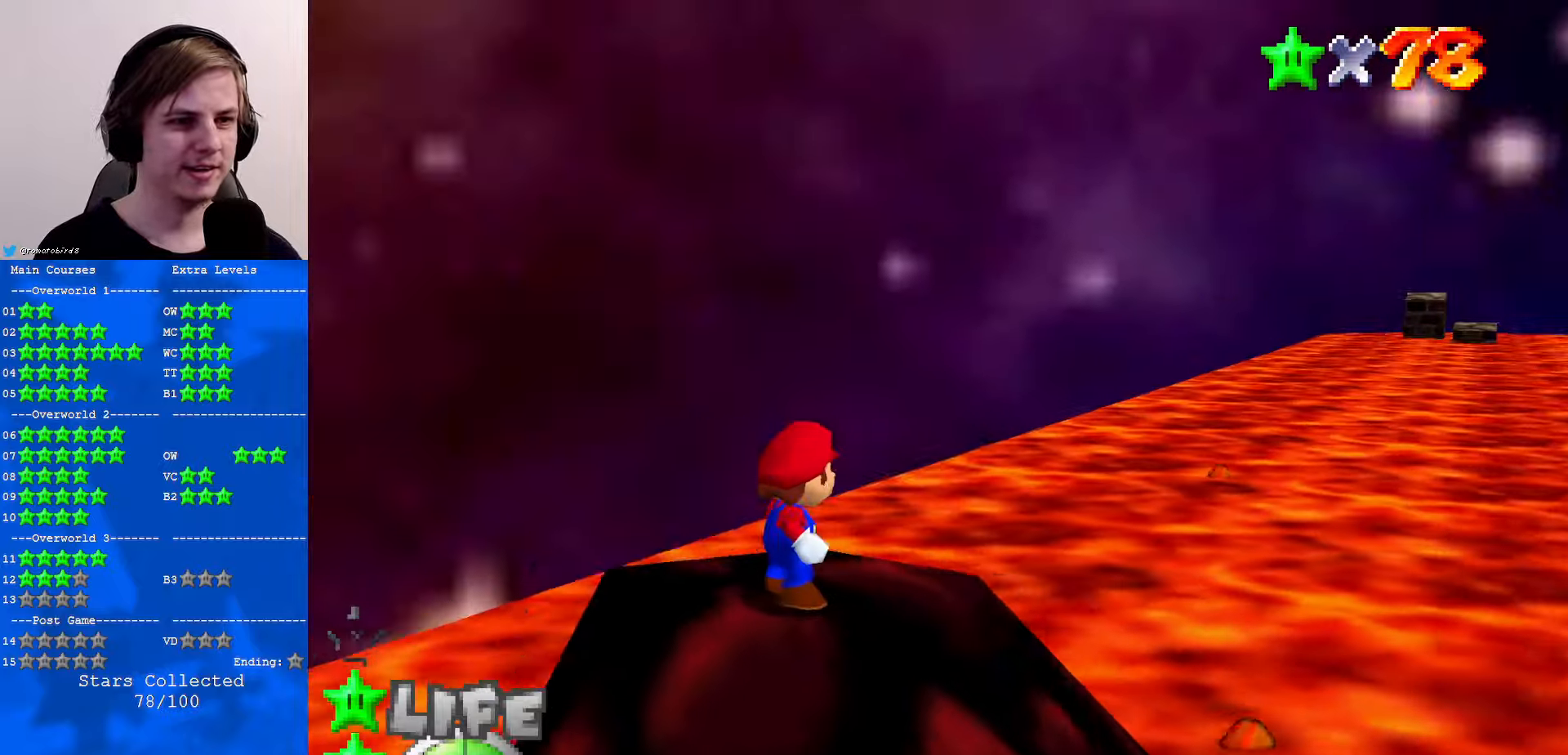
{"buttons": [], "left_stick": "center", "events": [[133, "C_LEFT", "down"], [267, "C_LEFT", "up"], [367, "C_LEFT", "down"], [467, "C_LEFT", "up"]]}
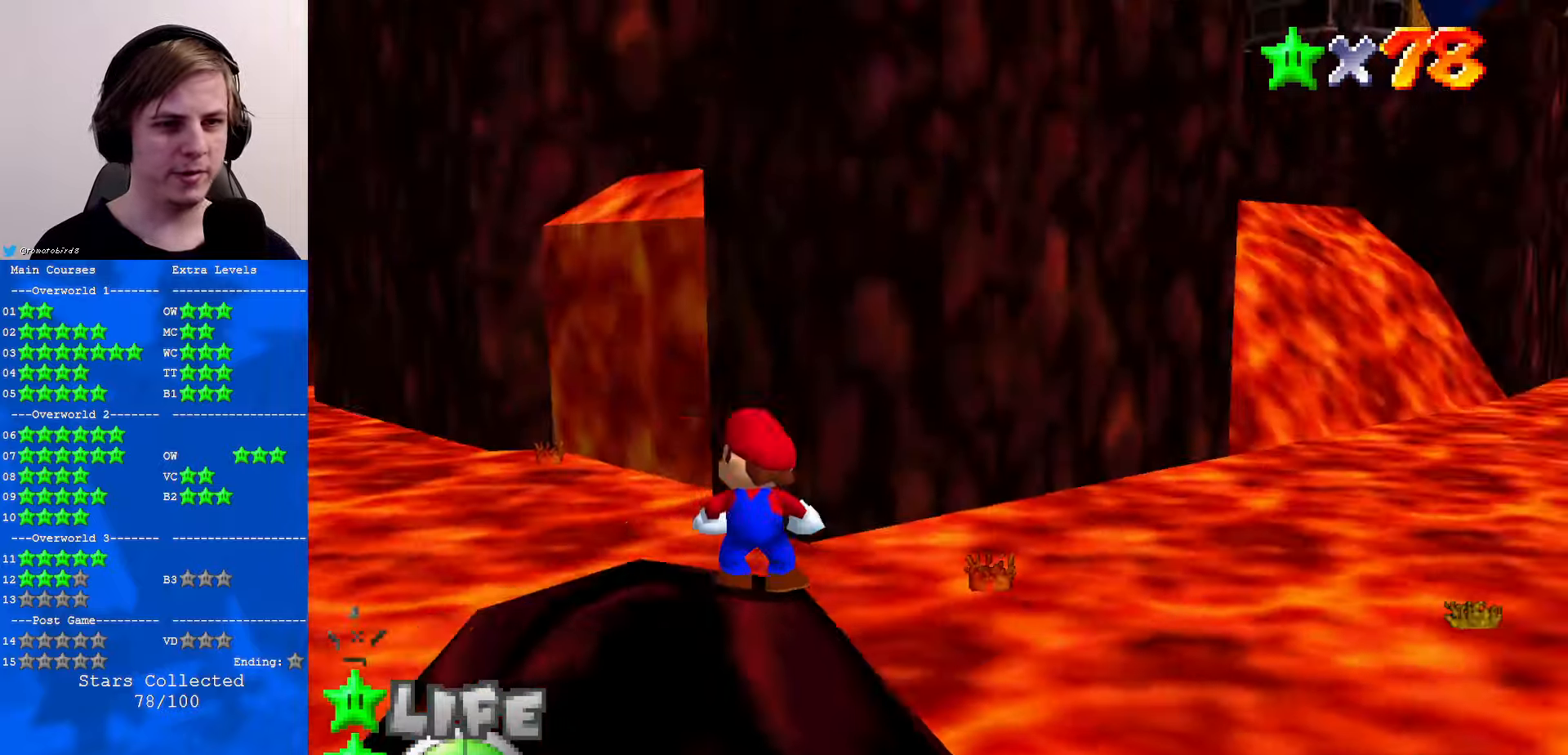
{"buttons": [], "left_stick": "center", "events": [[33, "C_LEFT", "down"], [133, "C_LEFT", "up"]]}
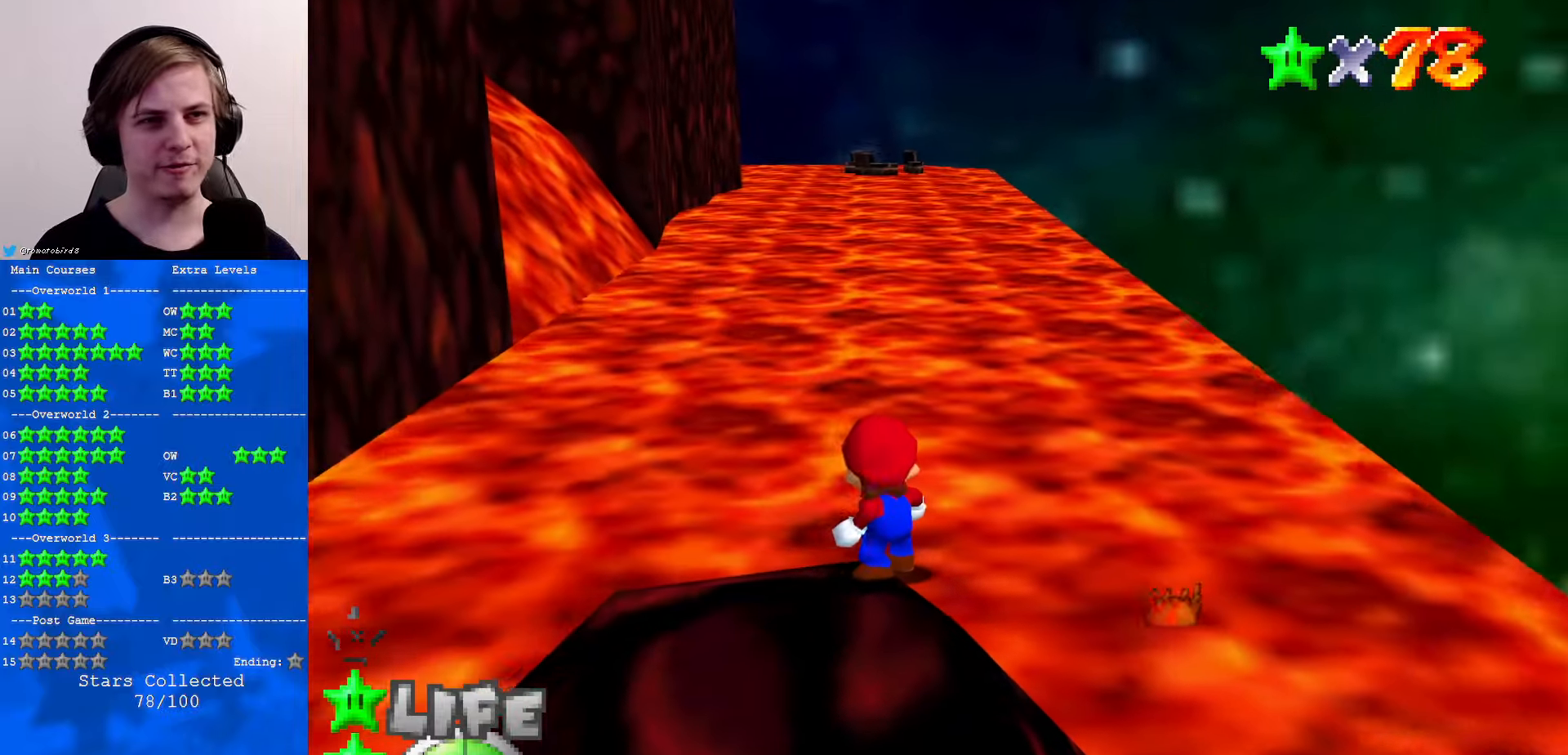
{"buttons": [], "left_stick": "center", "events": [[300, "C_RIGHT", "down"], [400, "C_RIGHT", "up"]]}
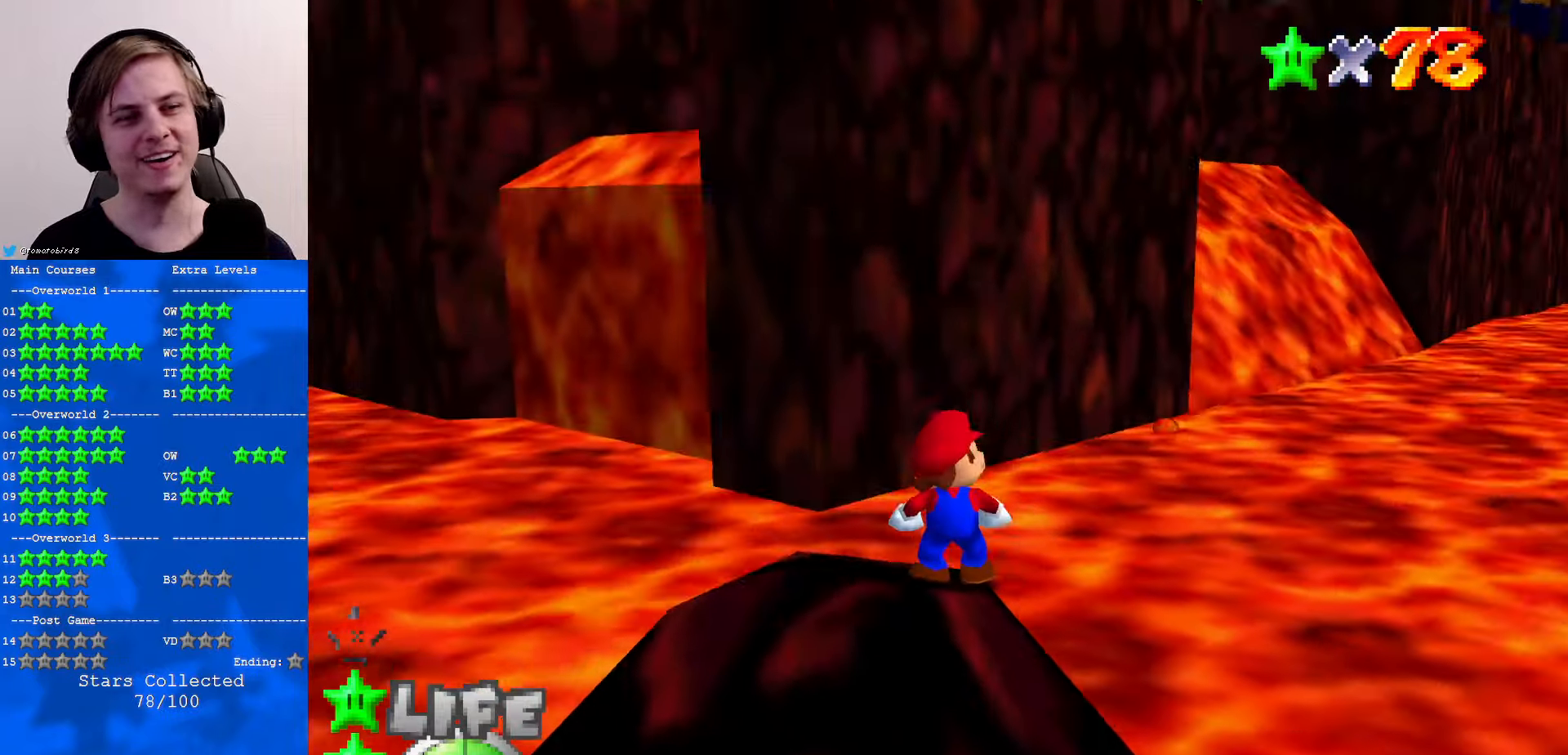
{"buttons": [], "left_stick": "center", "events": []}
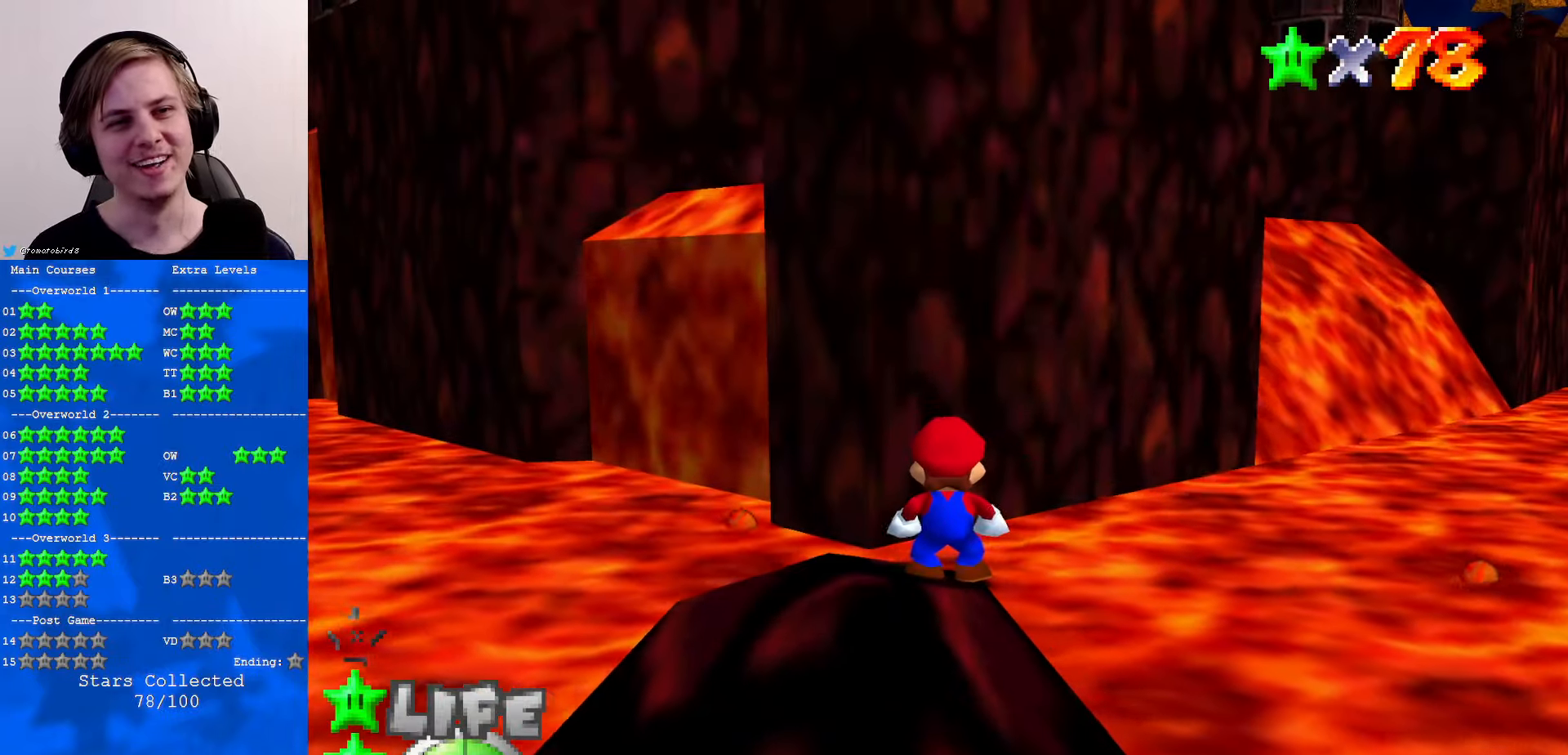
{"buttons": [], "left_stick": "center", "events": []}